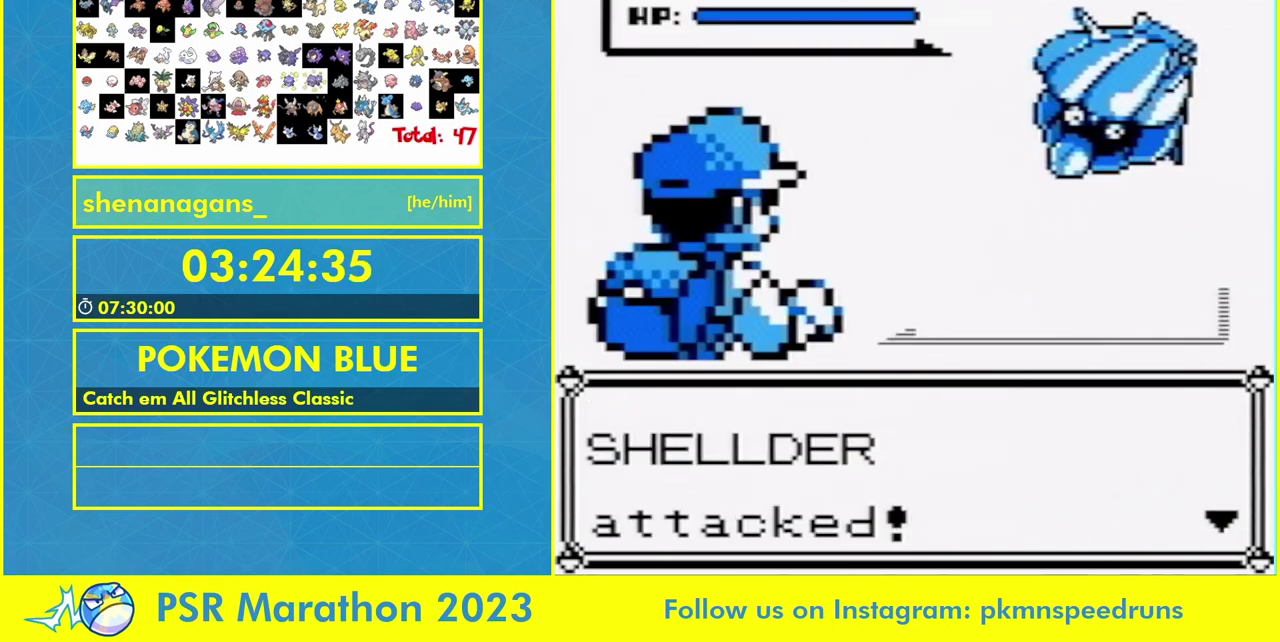
Gameplay with a controller (Nintendo layout); each line is a JSON object with the inputs held at the frame after it. "events" lists button and stick changes between this image and that frame as [ms after this image, input, new state], when the widget could be followed in between. Not read: DPAD_LEFT DPAD_UP L1 L3 R3.
{"buttons": [], "events": [[33, "B", "down"], [100, "B", "up"], [233, "B", "down"], [400, "B", "up"]]}
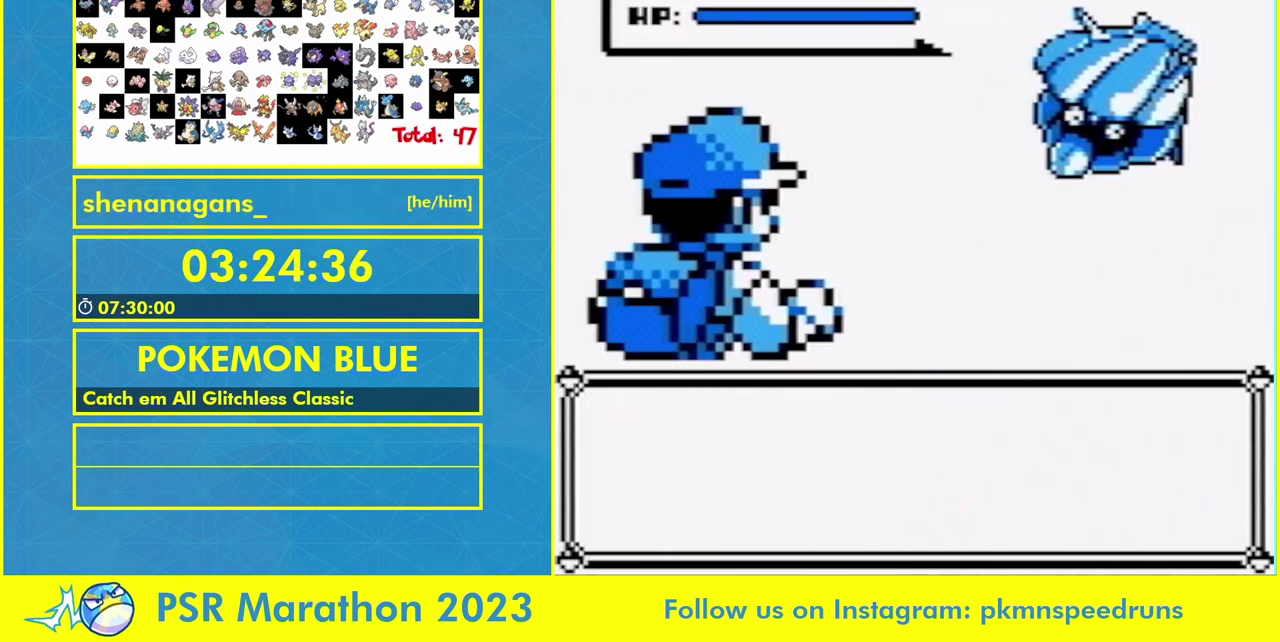
{"buttons": [], "events": []}
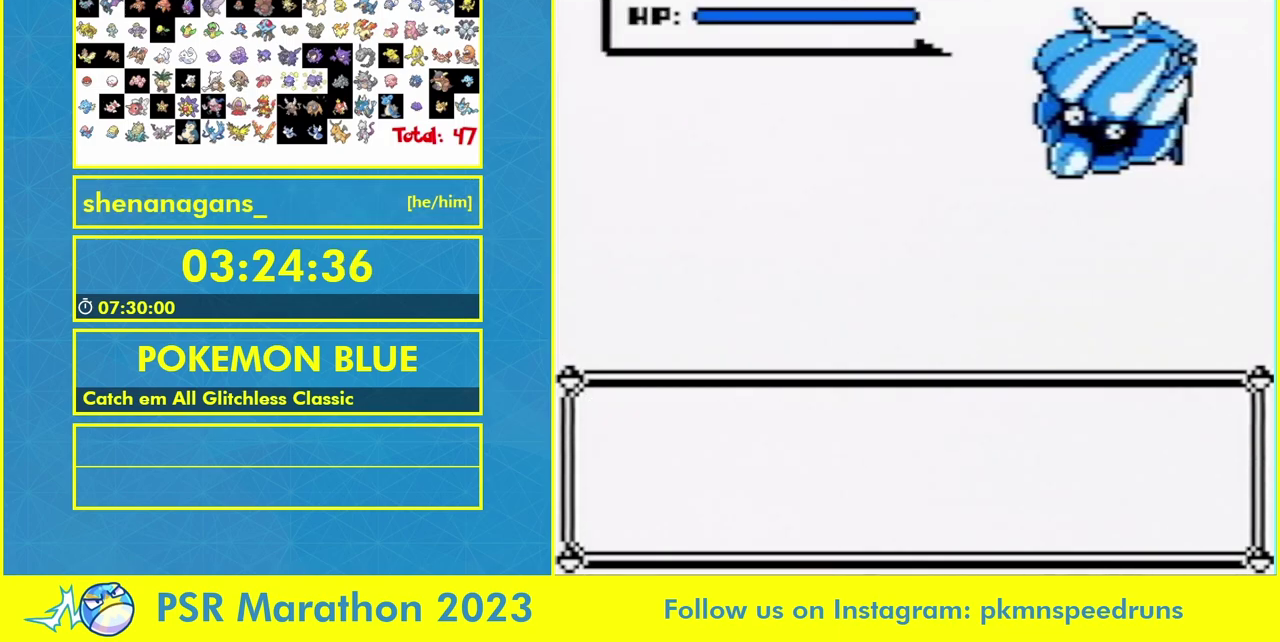
{"buttons": [], "events": []}
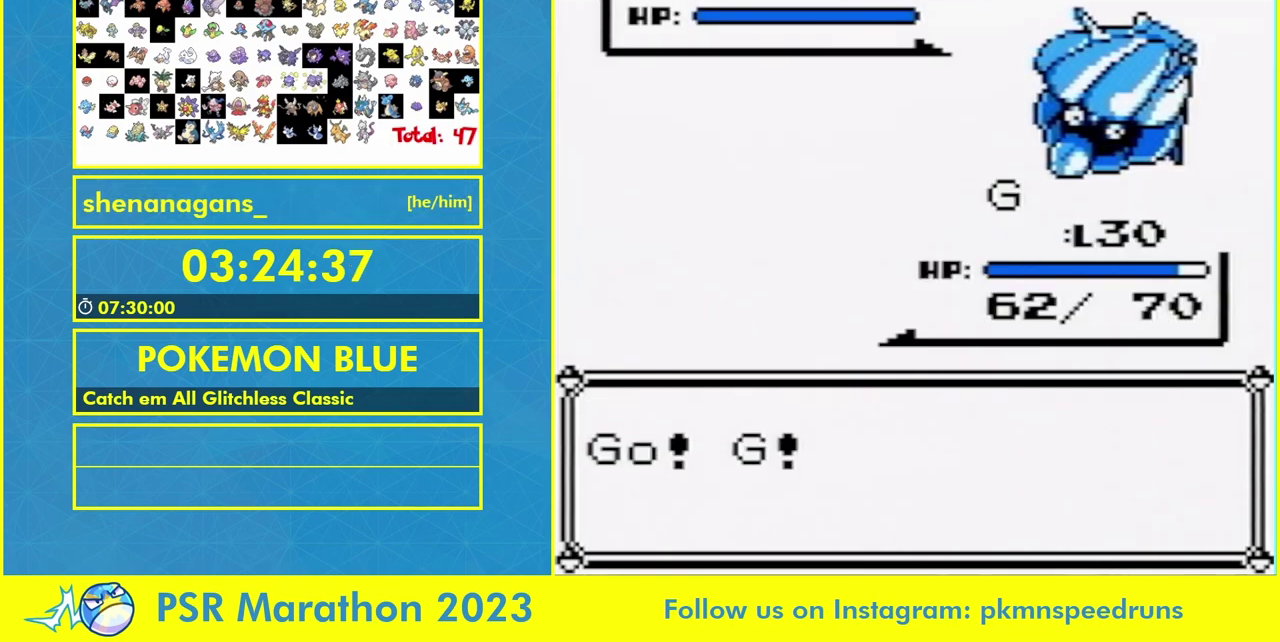
{"buttons": [], "events": [[67, "B", "down"], [200, "B", "up"]]}
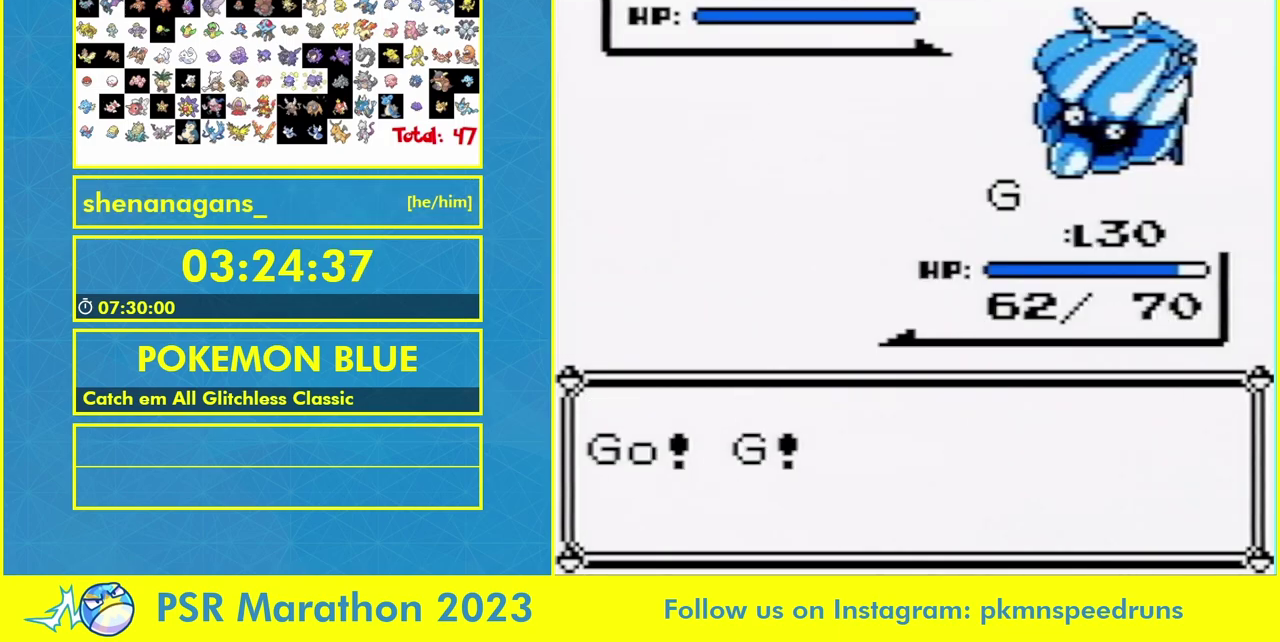
{"buttons": [], "events": []}
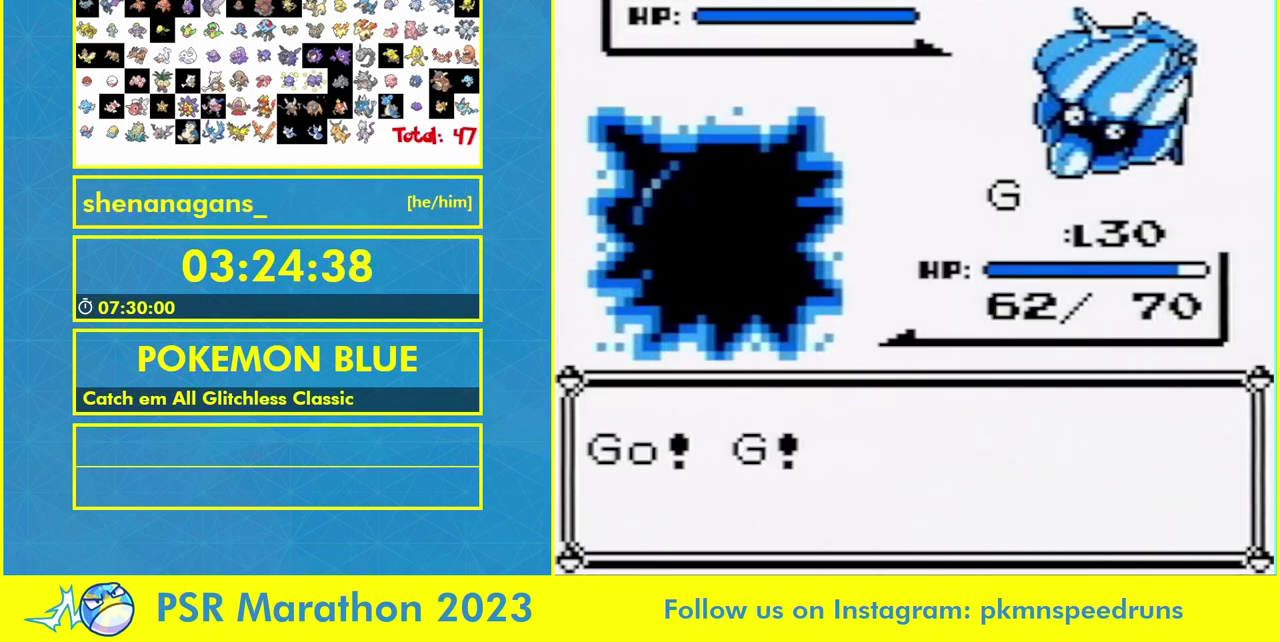
{"buttons": [], "events": []}
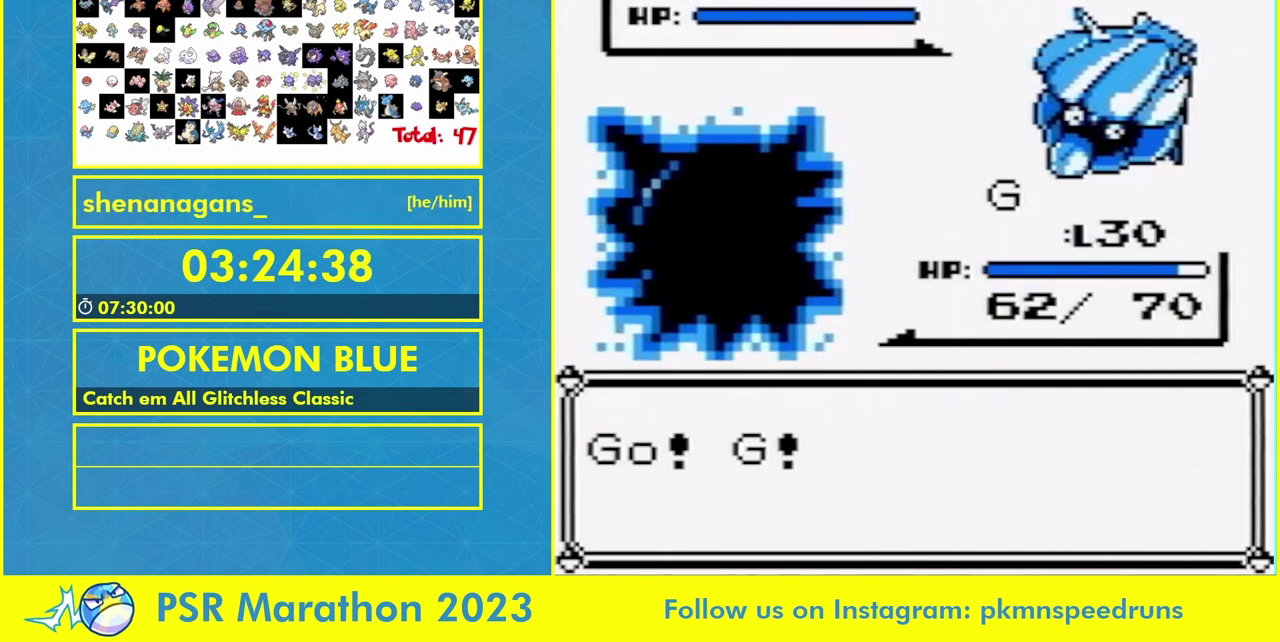
{"buttons": [], "events": []}
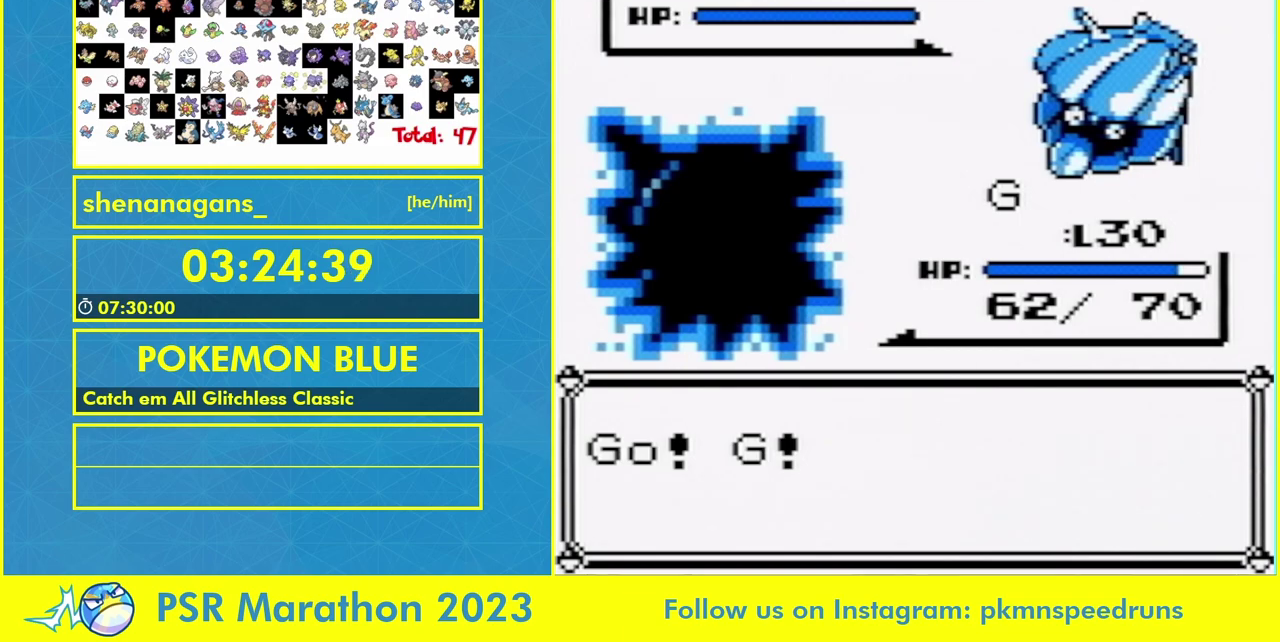
{"buttons": [], "events": []}
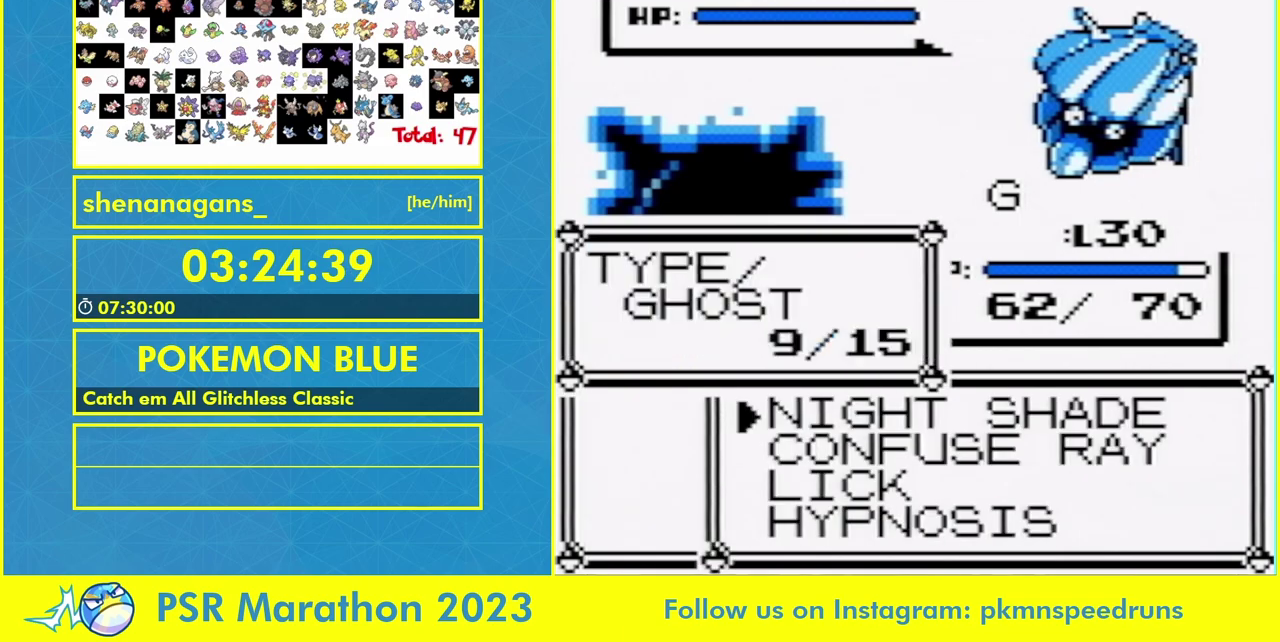
{"buttons": [], "events": [[133, "A", "down"], [300, "A", "up"]]}
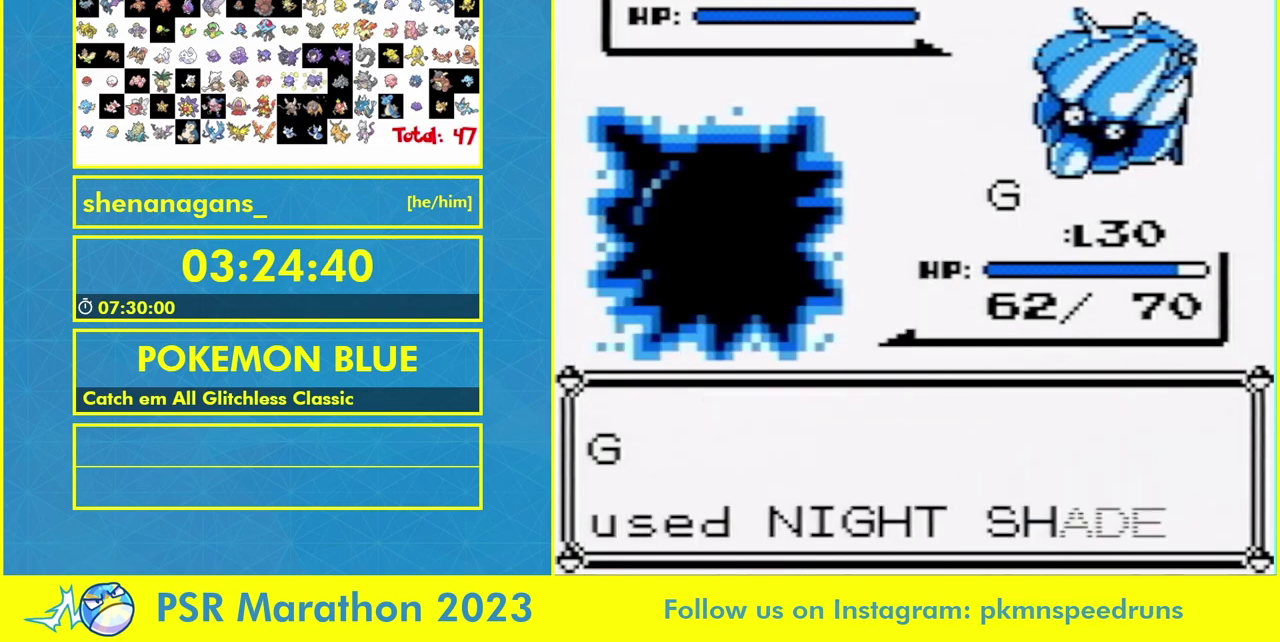
{"buttons": [], "events": []}
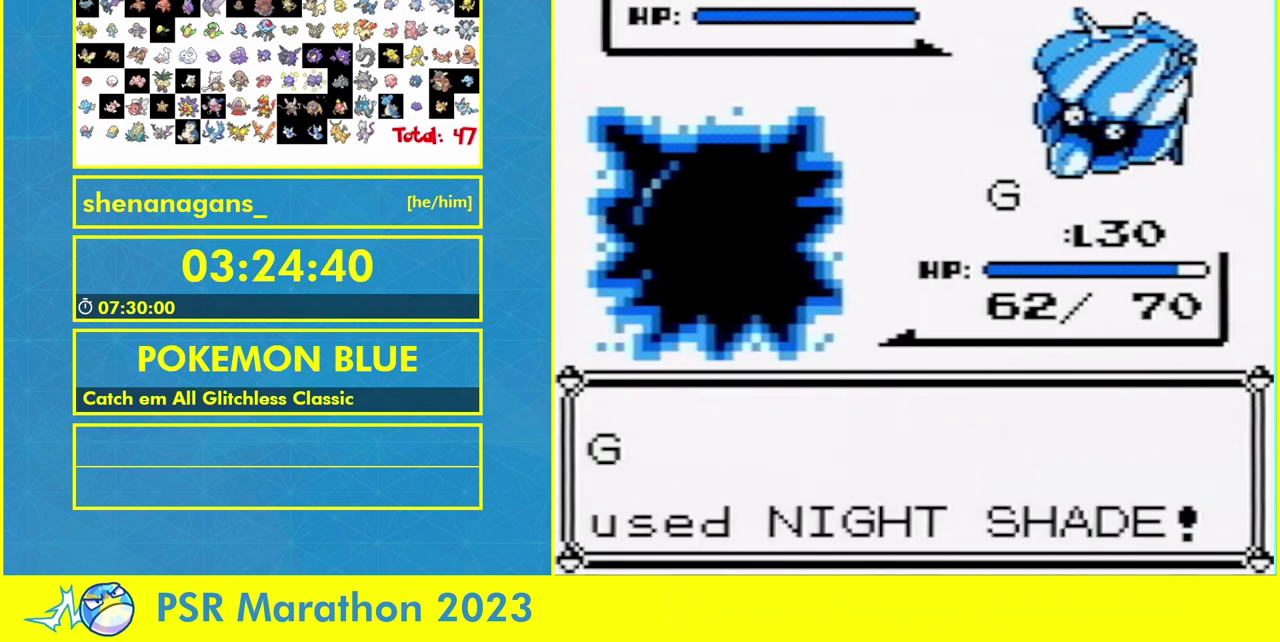
{"buttons": [], "events": []}
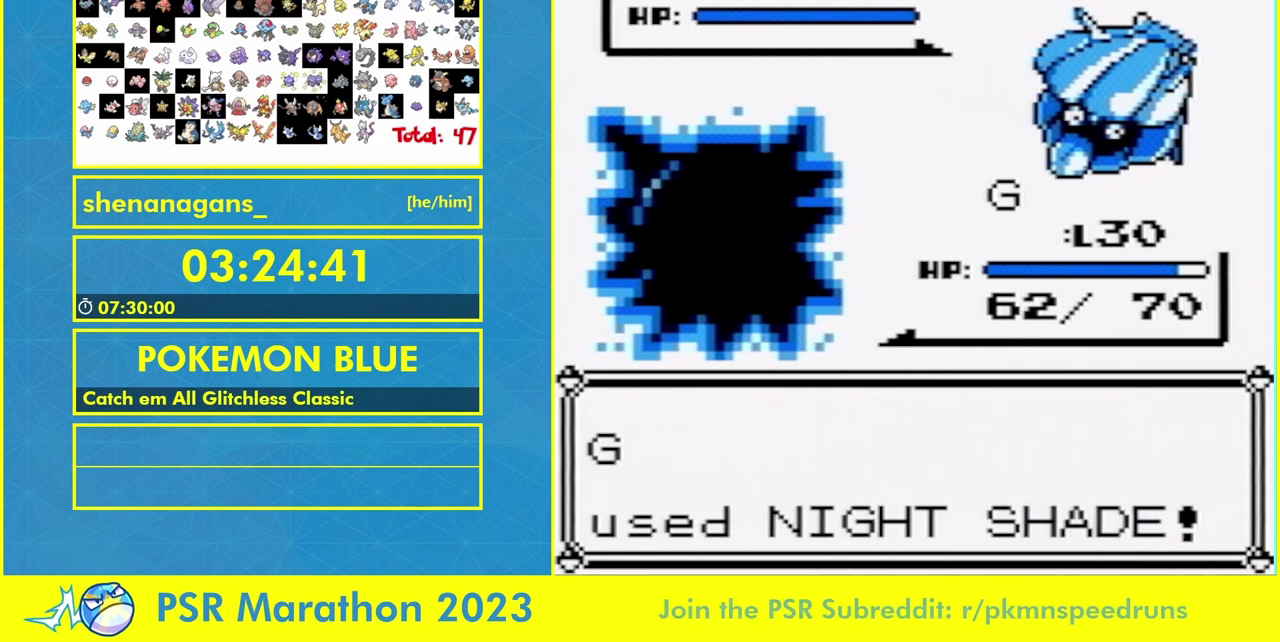
{"buttons": [], "events": []}
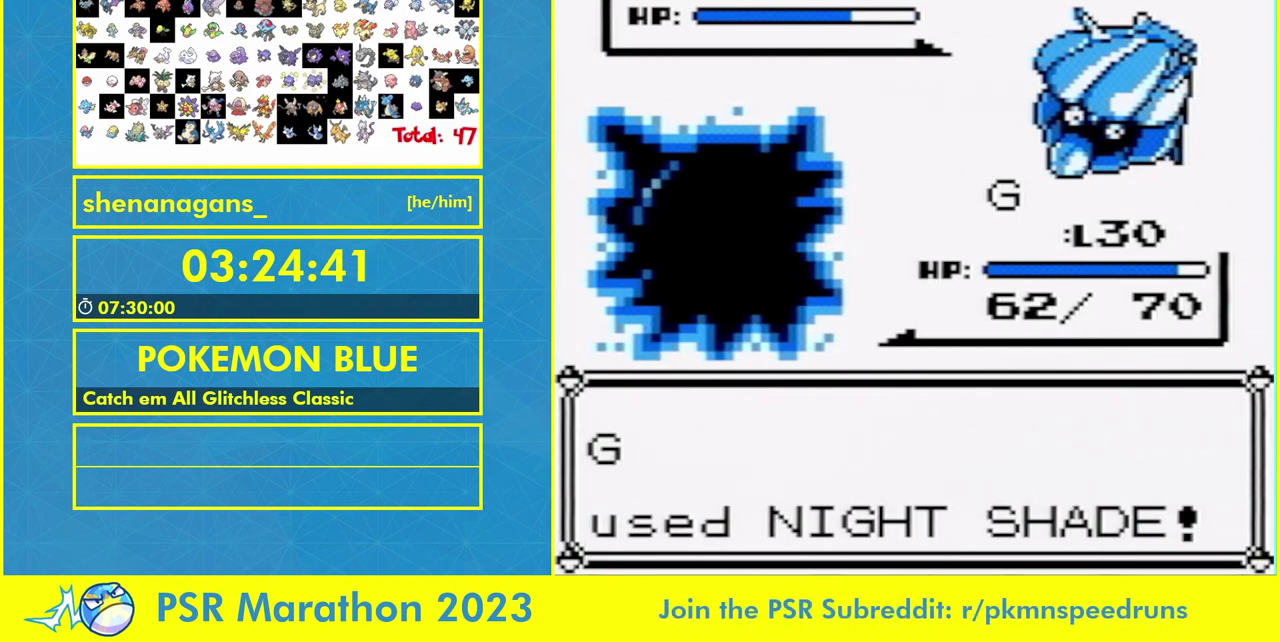
{"buttons": [], "events": []}
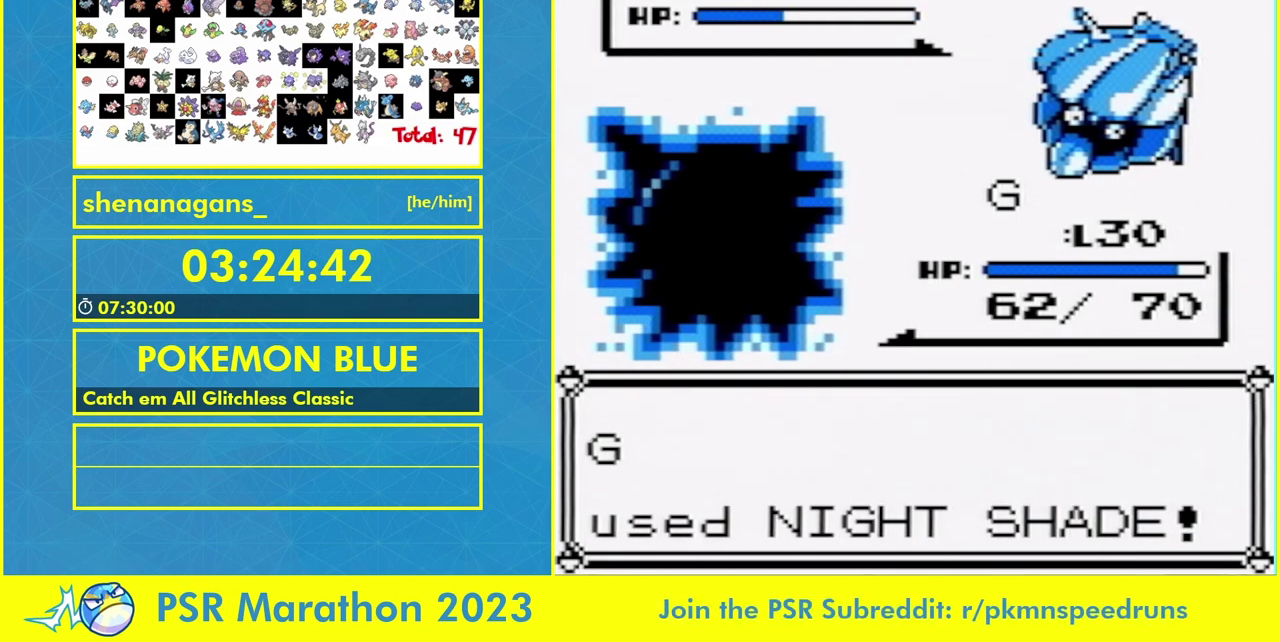
{"buttons": [], "events": []}
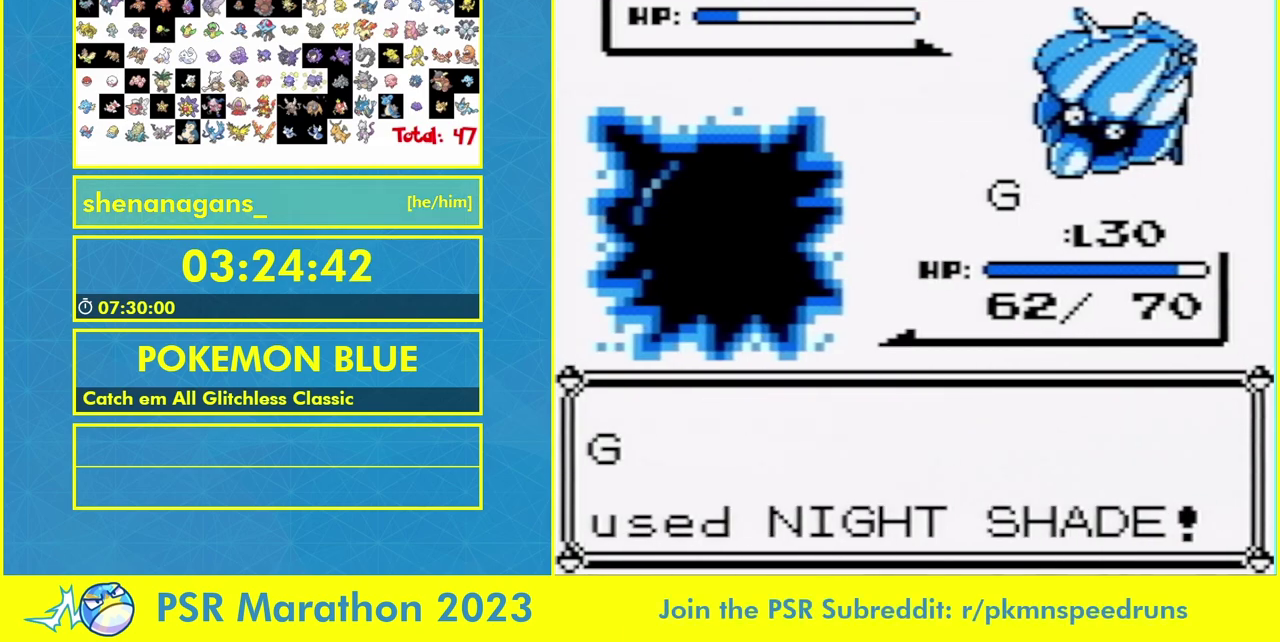
{"buttons": [], "events": []}
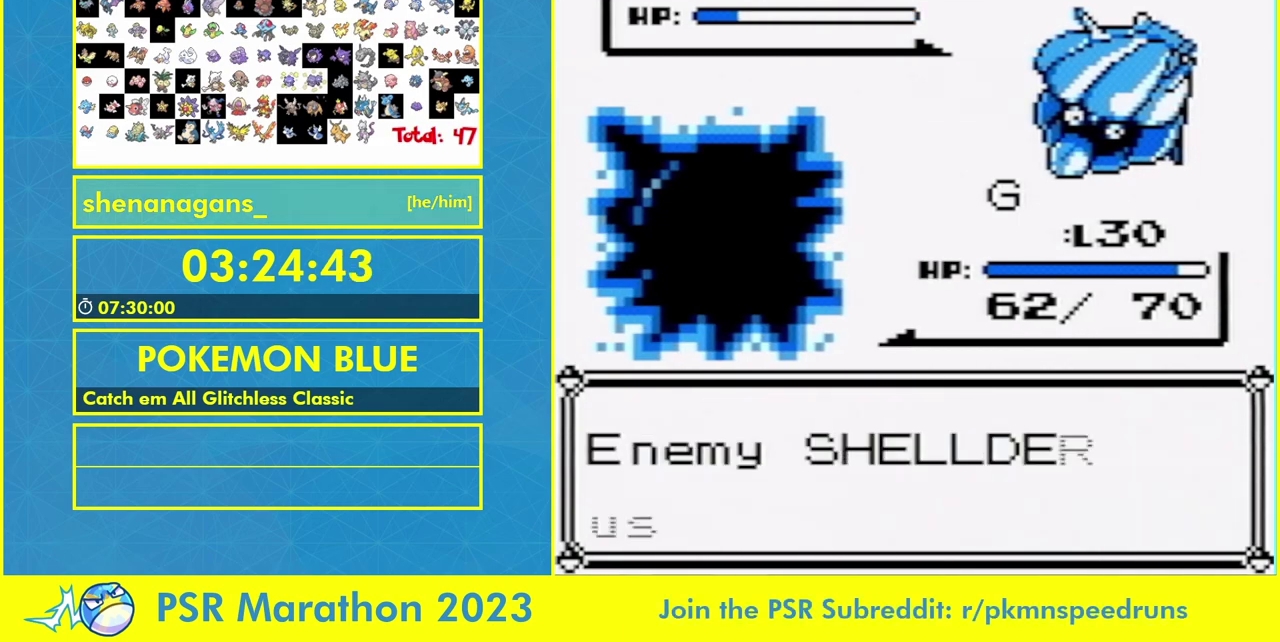
{"buttons": [], "events": []}
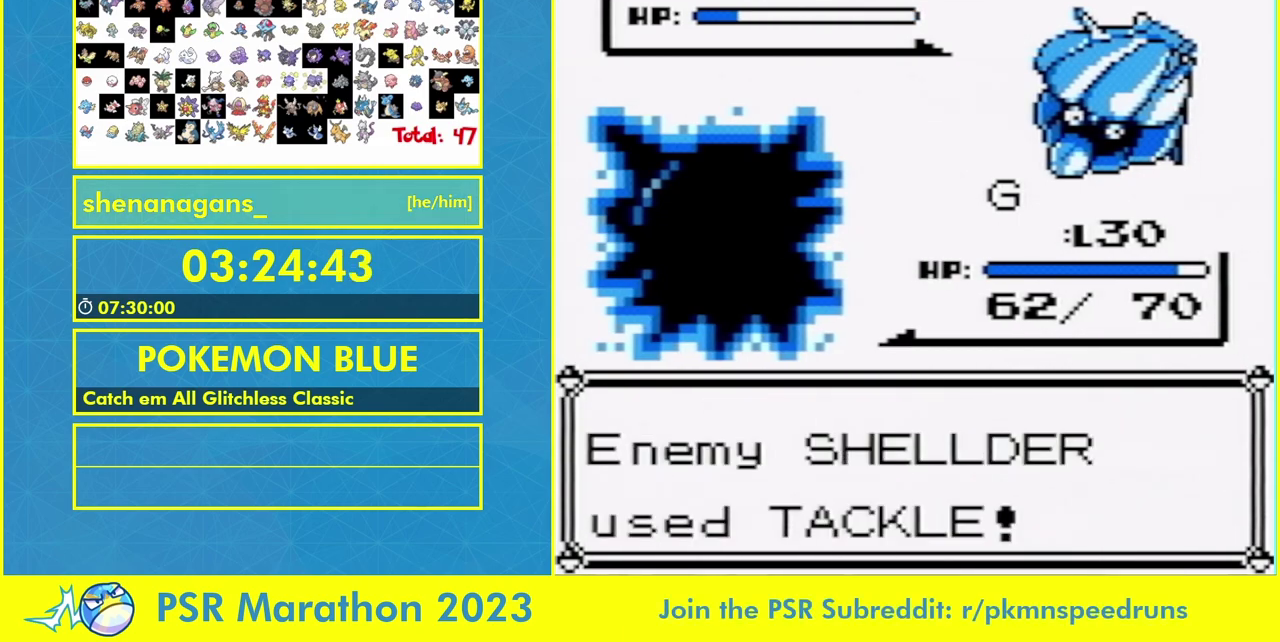
{"buttons": [], "events": []}
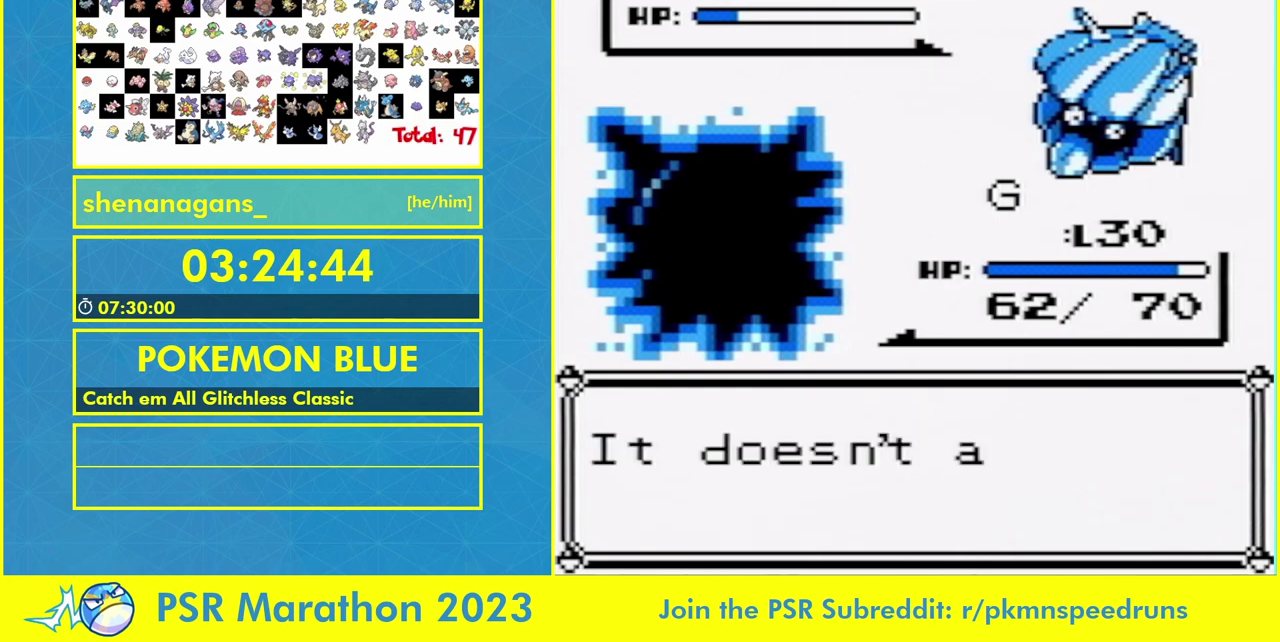
{"buttons": ["A", "DPAD_DOWN"], "events": [[433, "DPAD_DOWN", "down"], [500, "A", "down"]]}
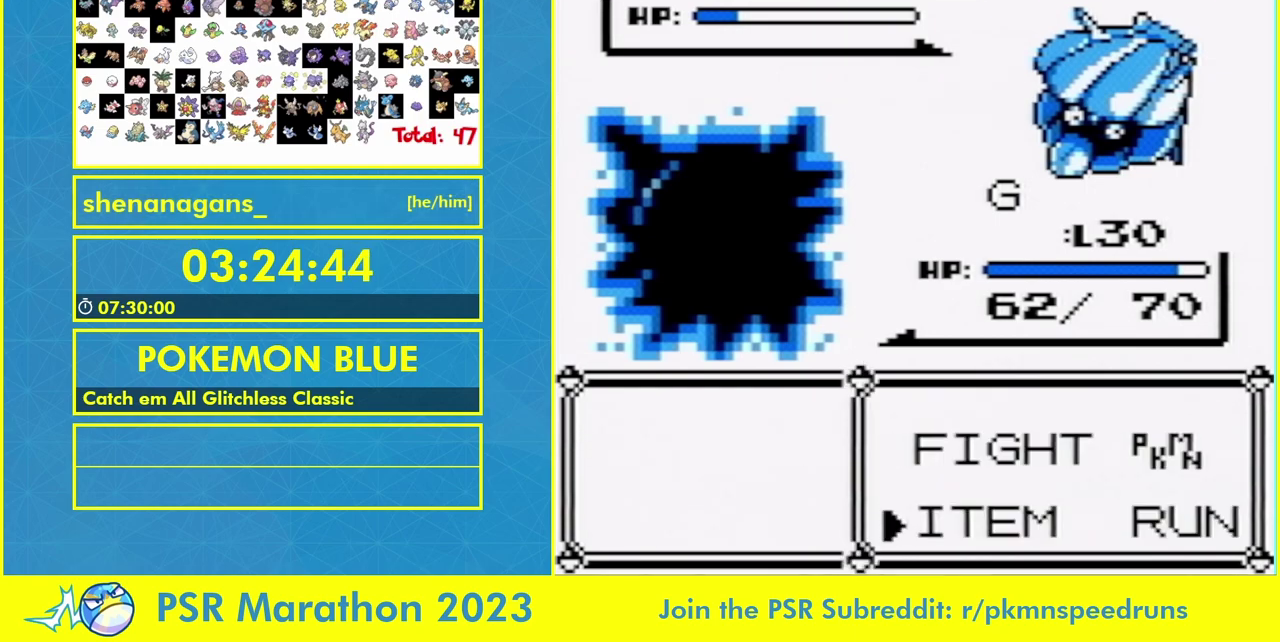
{"buttons": ["A", "B", "DPAD_DOWN"], "events": [[300, "B", "down"]]}
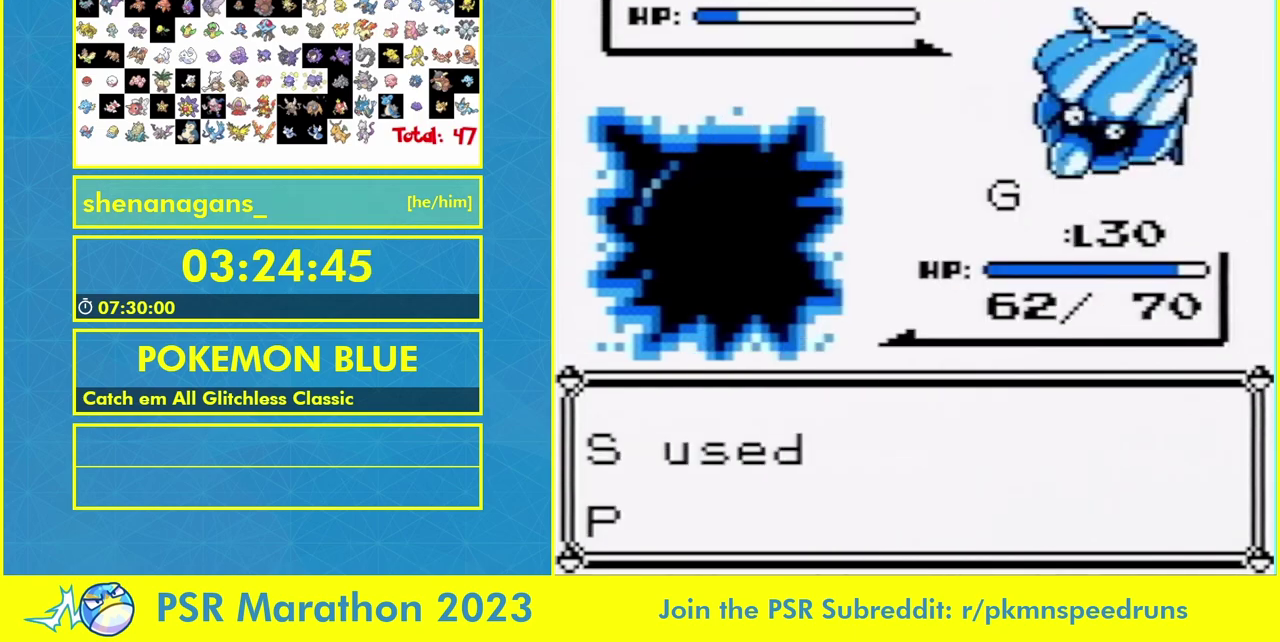
{"buttons": [], "events": [[67, "A", "up"], [67, "DPAD_DOWN", "up"], [100, "B", "up"]]}